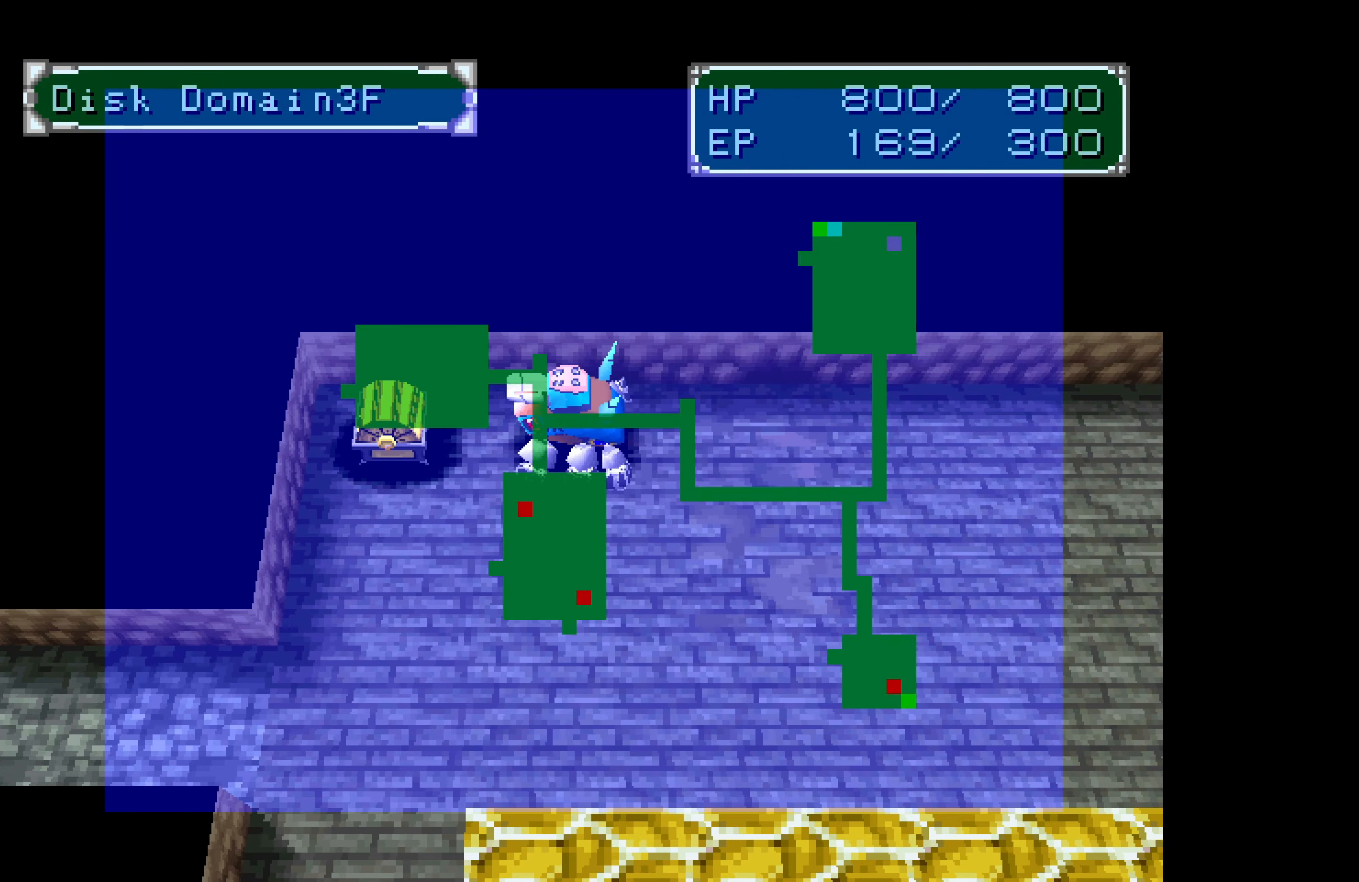
Gameplay with a controller (PlayStation layout); each line is a JSON object with the inputs held at the frame after it. "button_events" lists button changes between this image and that frame as [ms after this image, input, new state], when the widget could be followed in between (sticks are given only as held states). Not read: L3 R3 left_stick right_stick.
{"buttons": [], "button_events": [[84, "CROSS", "up"], [167, "CROSS", "down"], [234, "CROSS", "up"], [317, "CROSS", "down"], [367, "CROSS", "up"], [434, "CROSS", "down"], [484, "CROSS", "up"]]}
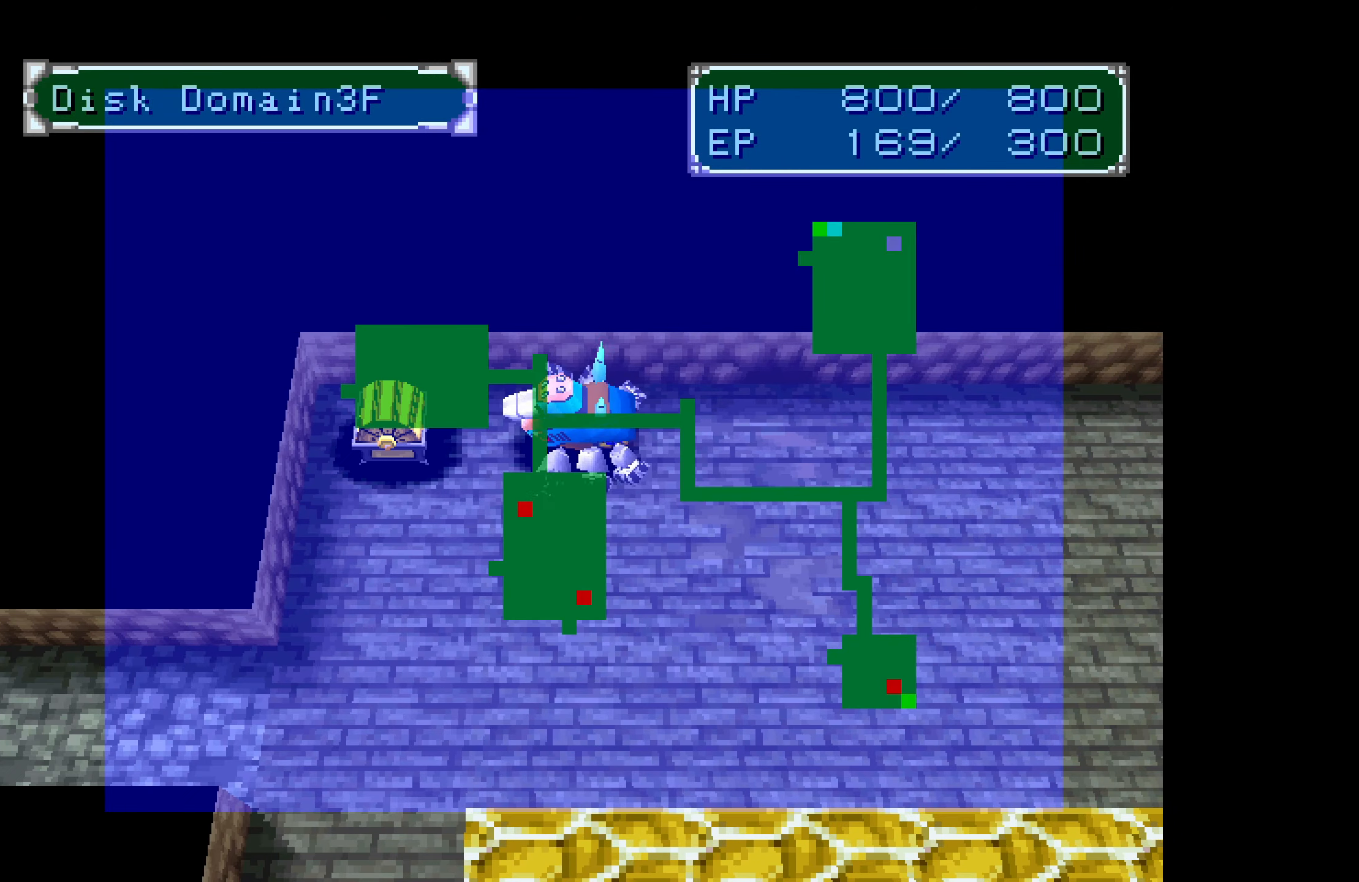
{"buttons": [], "button_events": [[67, "CROSS", "down"], [117, "CROSS", "up"], [200, "CROSS", "down"], [250, "CROSS", "up"], [333, "CROSS", "down"], [383, "CROSS", "up"]]}
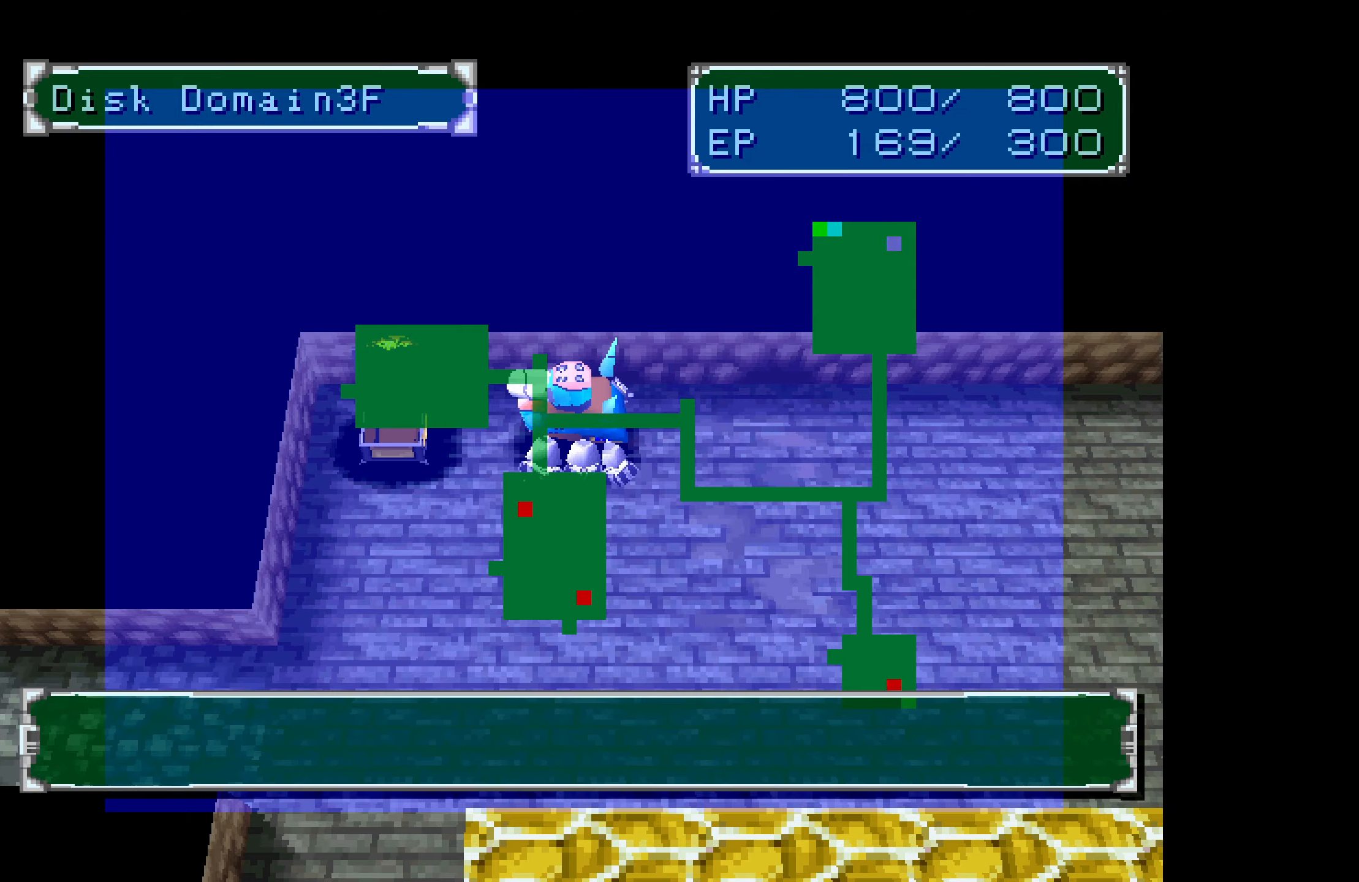
{"buttons": [], "button_events": [[366, "CROSS", "down"], [466, "CROSS", "up"]]}
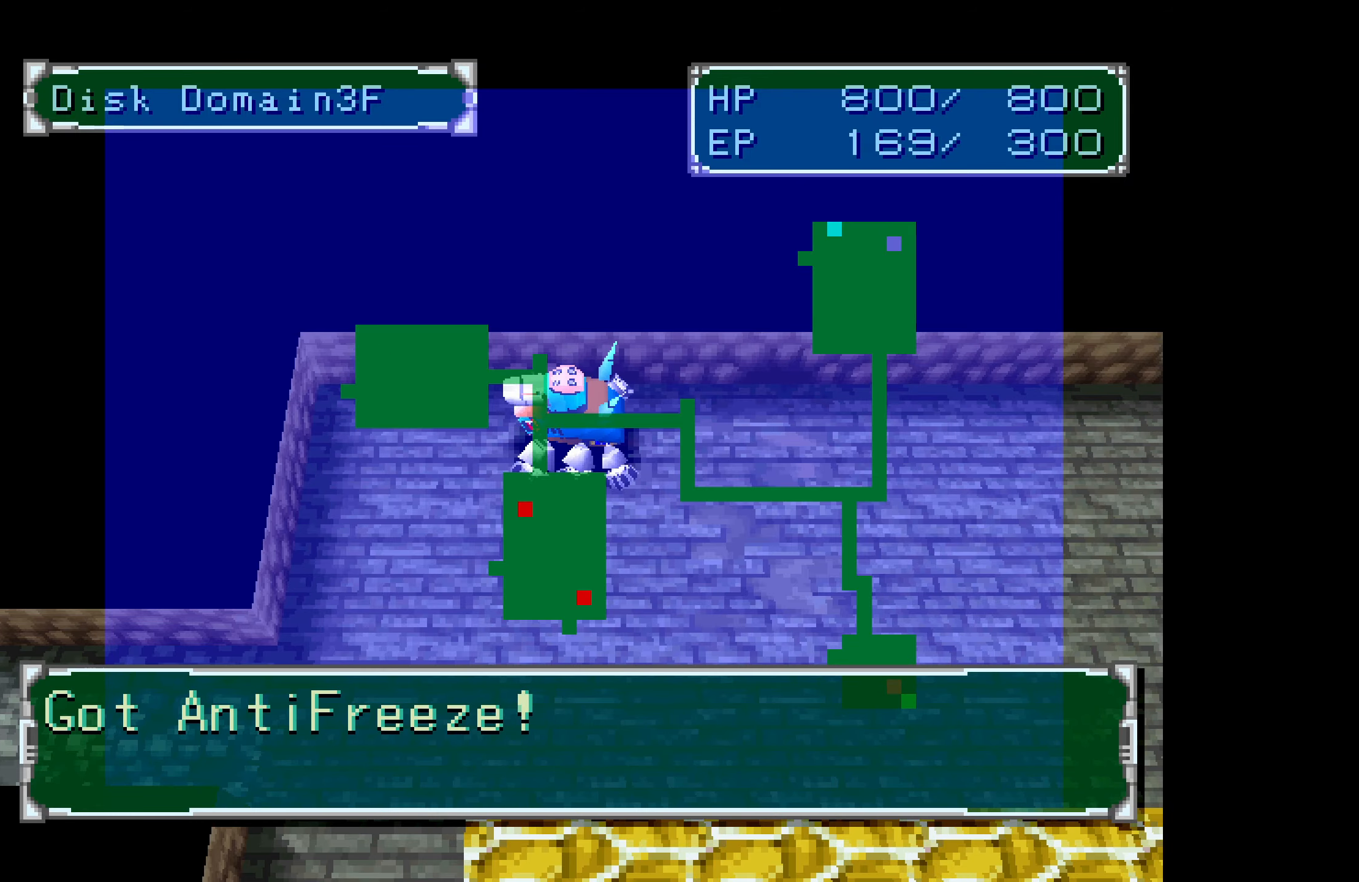
{"buttons": ["DPAD_RIGHT"], "button_events": [[133, "DPAD_RIGHT", "down"]]}
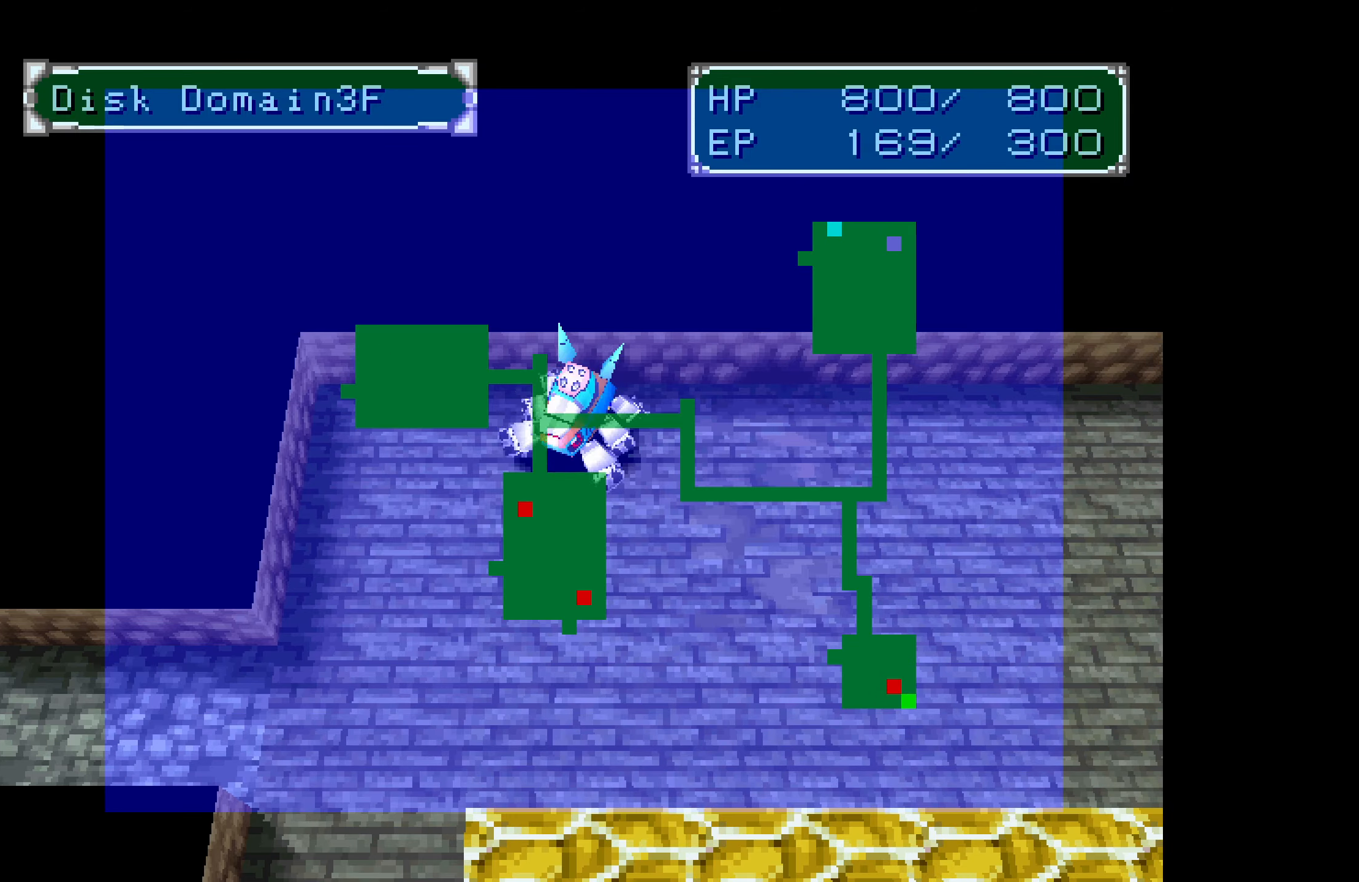
{"buttons": ["DPAD_RIGHT"], "button_events": []}
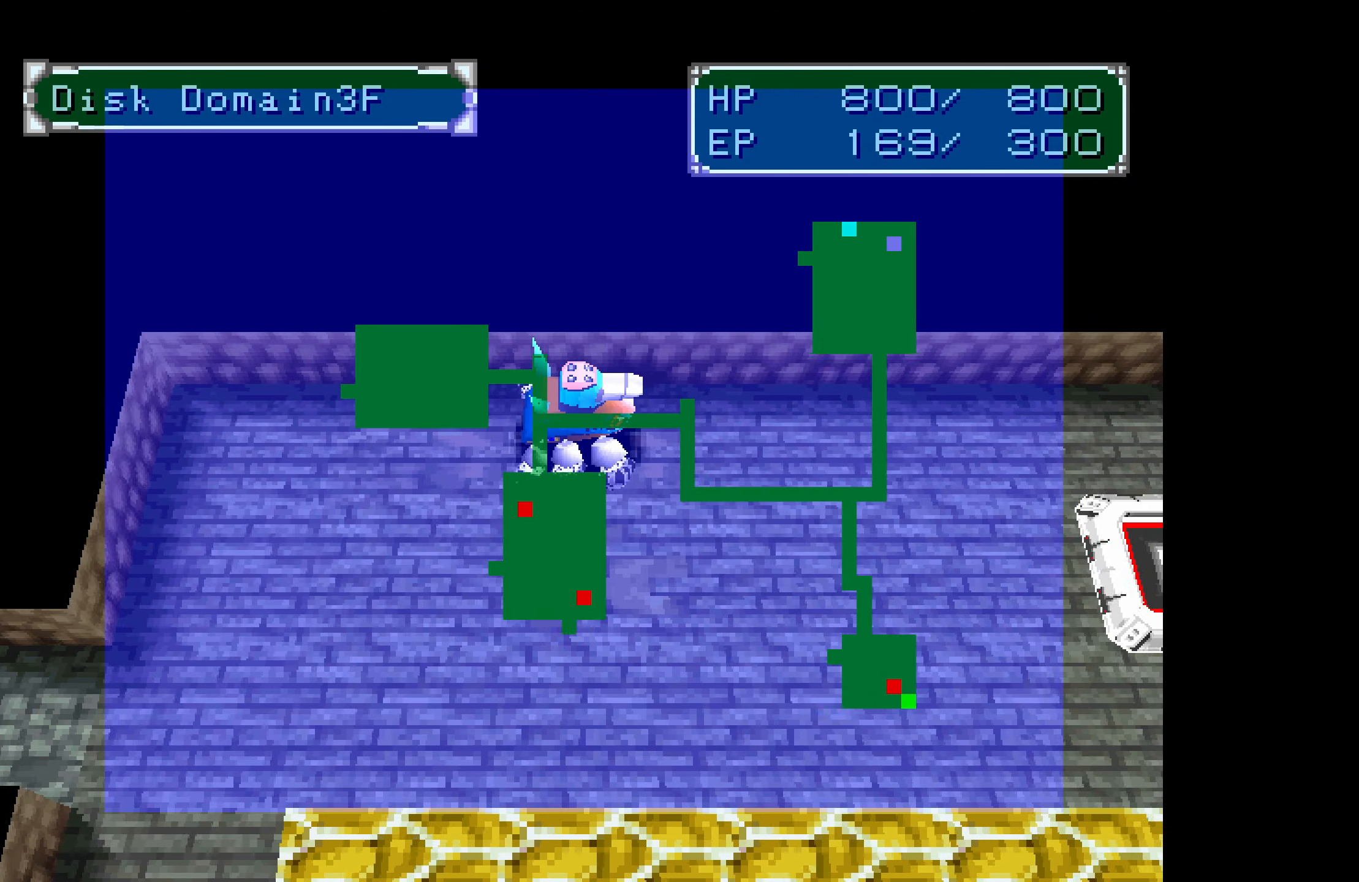
{"buttons": ["DPAD_DOWN", "DPAD_RIGHT"], "button_events": [[100, "DPAD_DOWN", "down"]]}
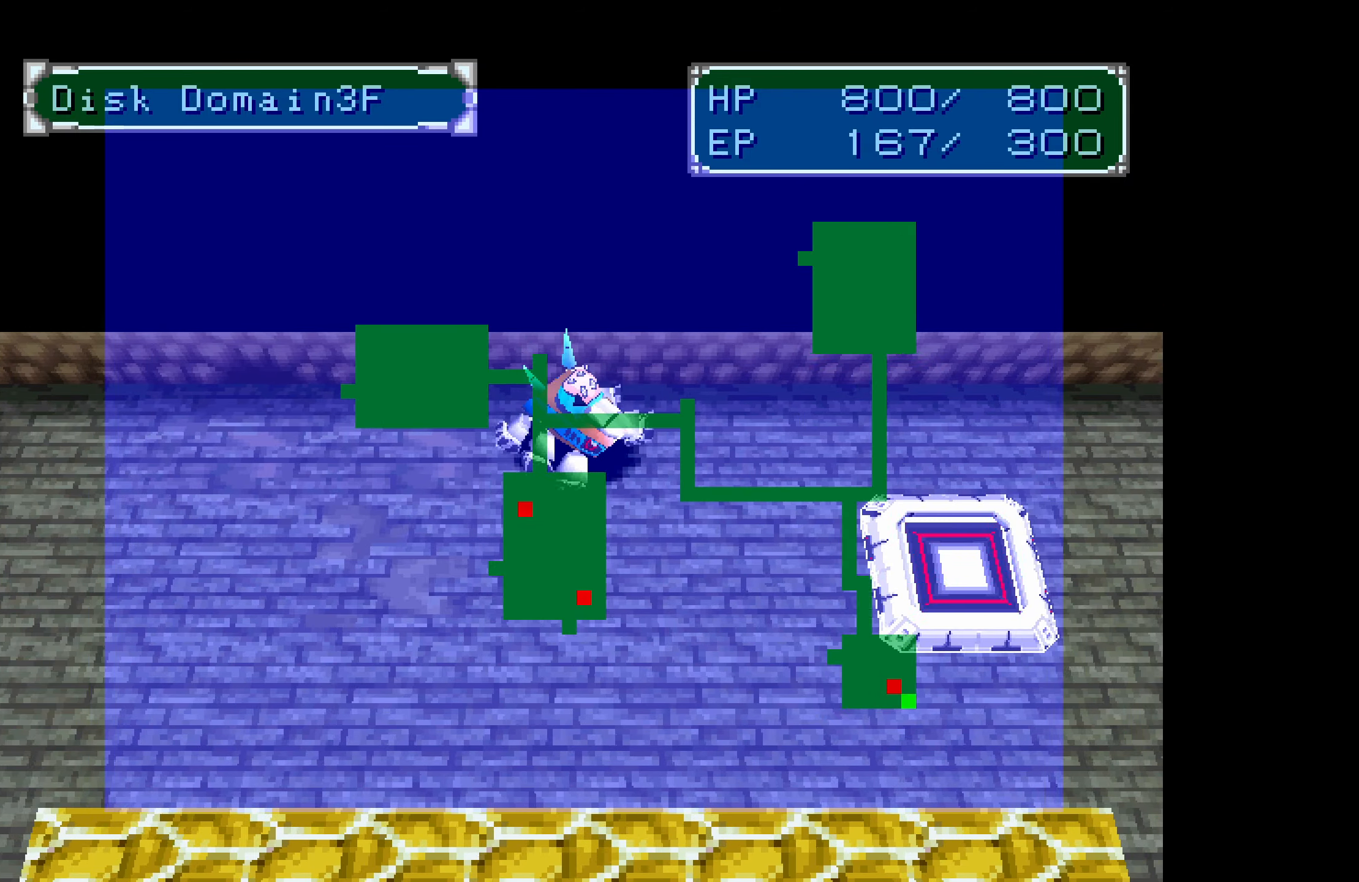
{"buttons": ["DPAD_RIGHT"], "button_events": [[333, "DPAD_DOWN", "up"]]}
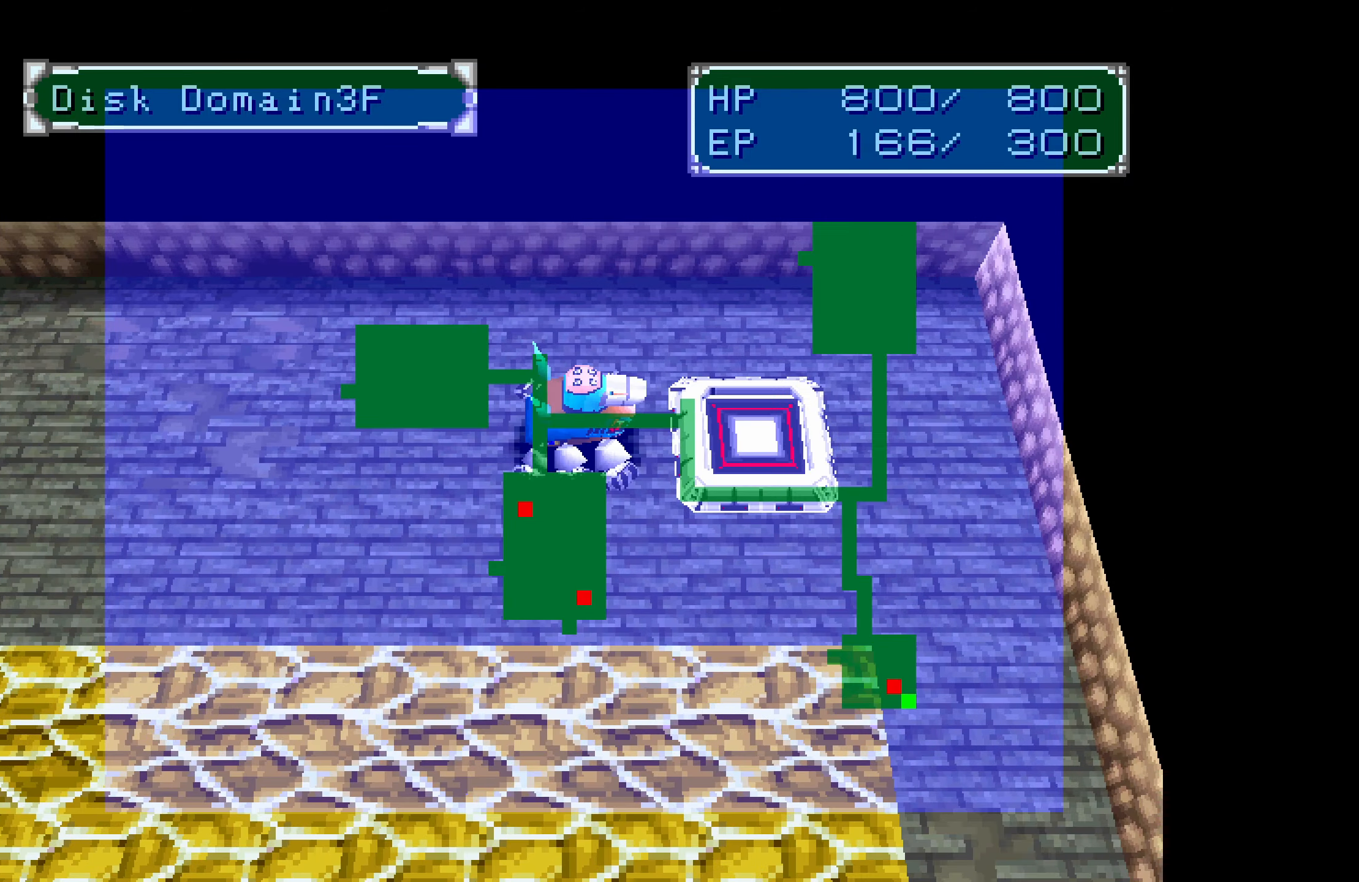
{"buttons": [], "button_events": [[366, "DPAD_RIGHT", "up"]]}
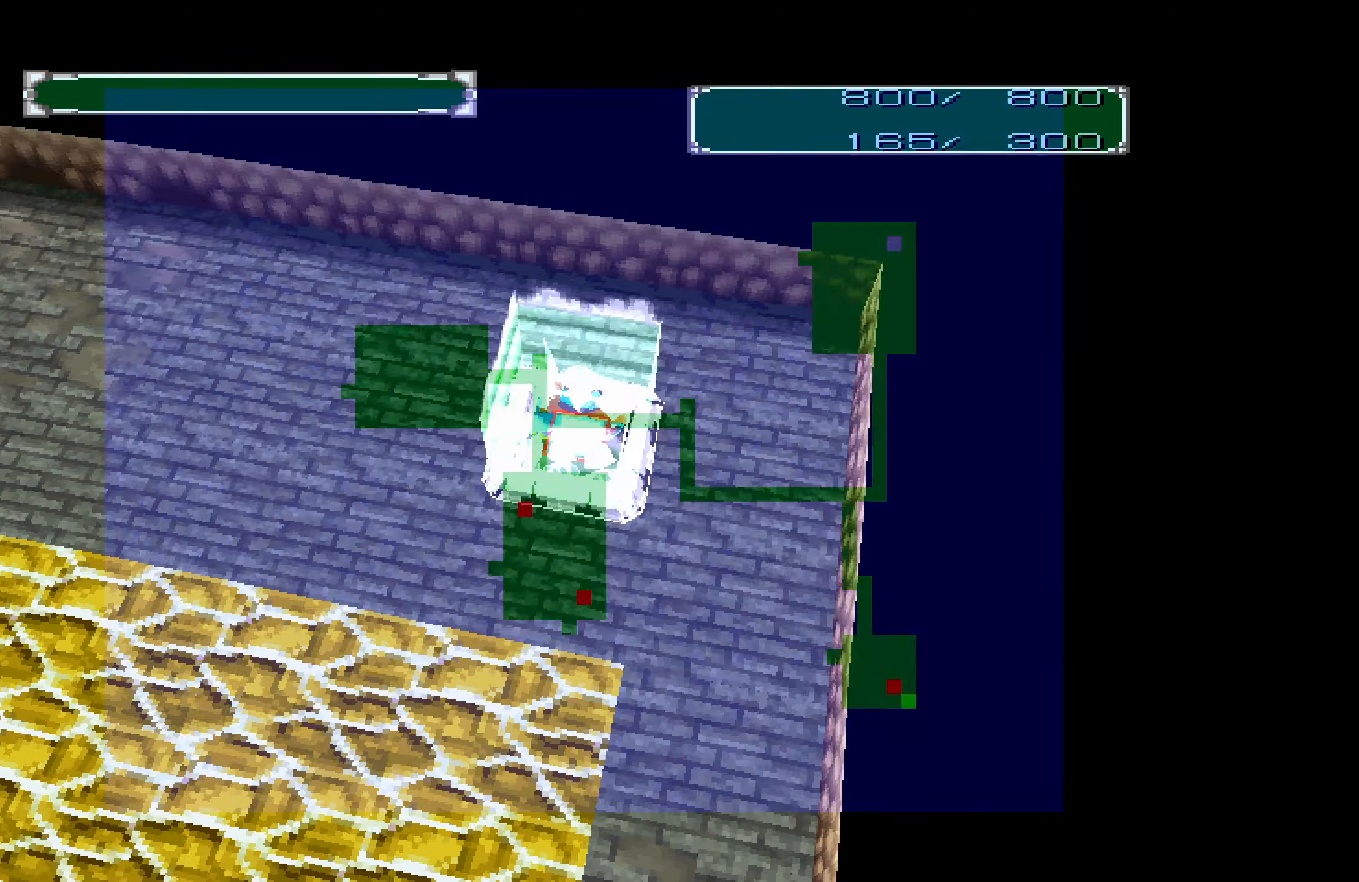
{"buttons": [], "button_events": []}
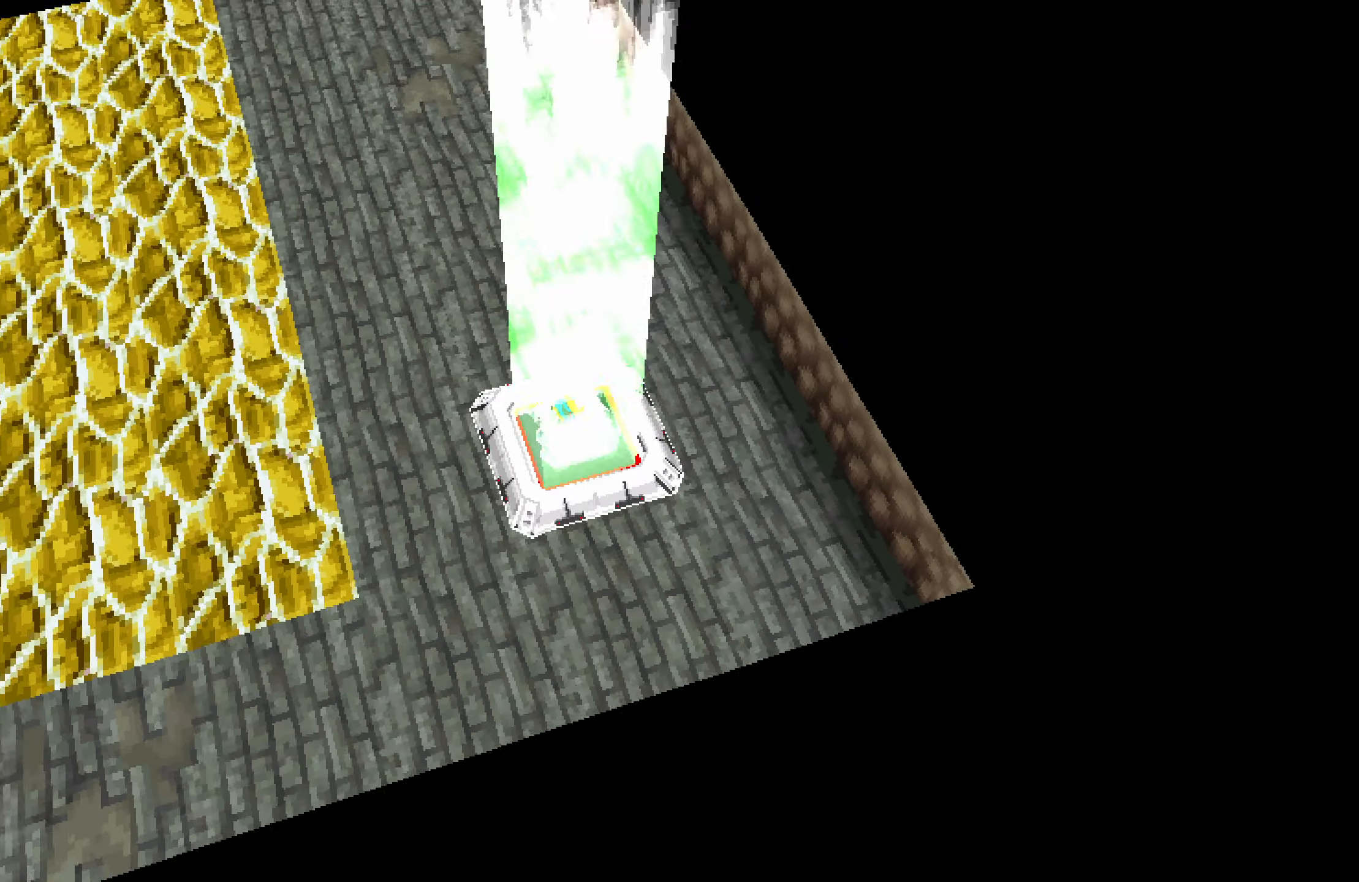
{"buttons": [], "button_events": []}
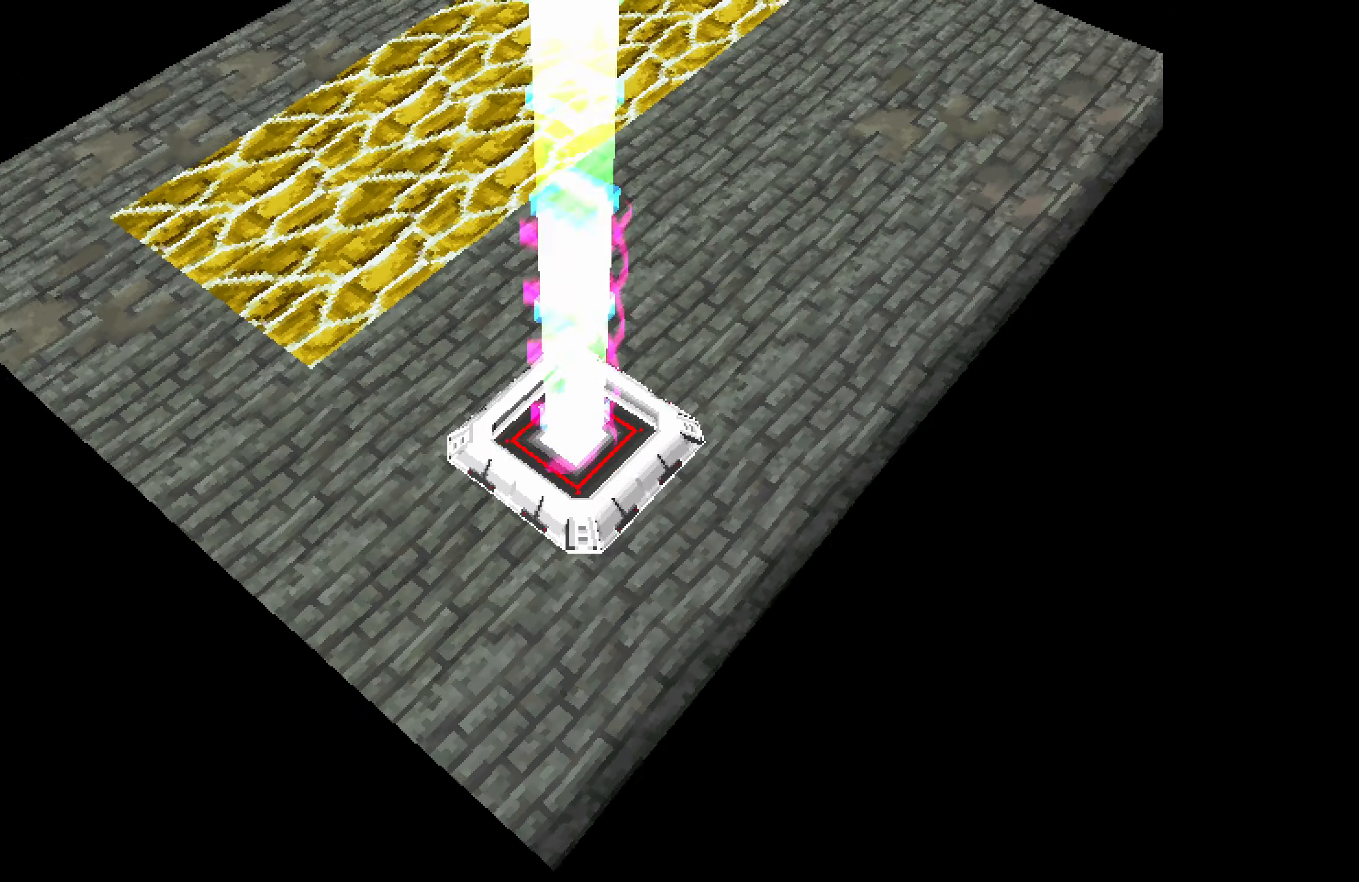
{"buttons": [], "button_events": []}
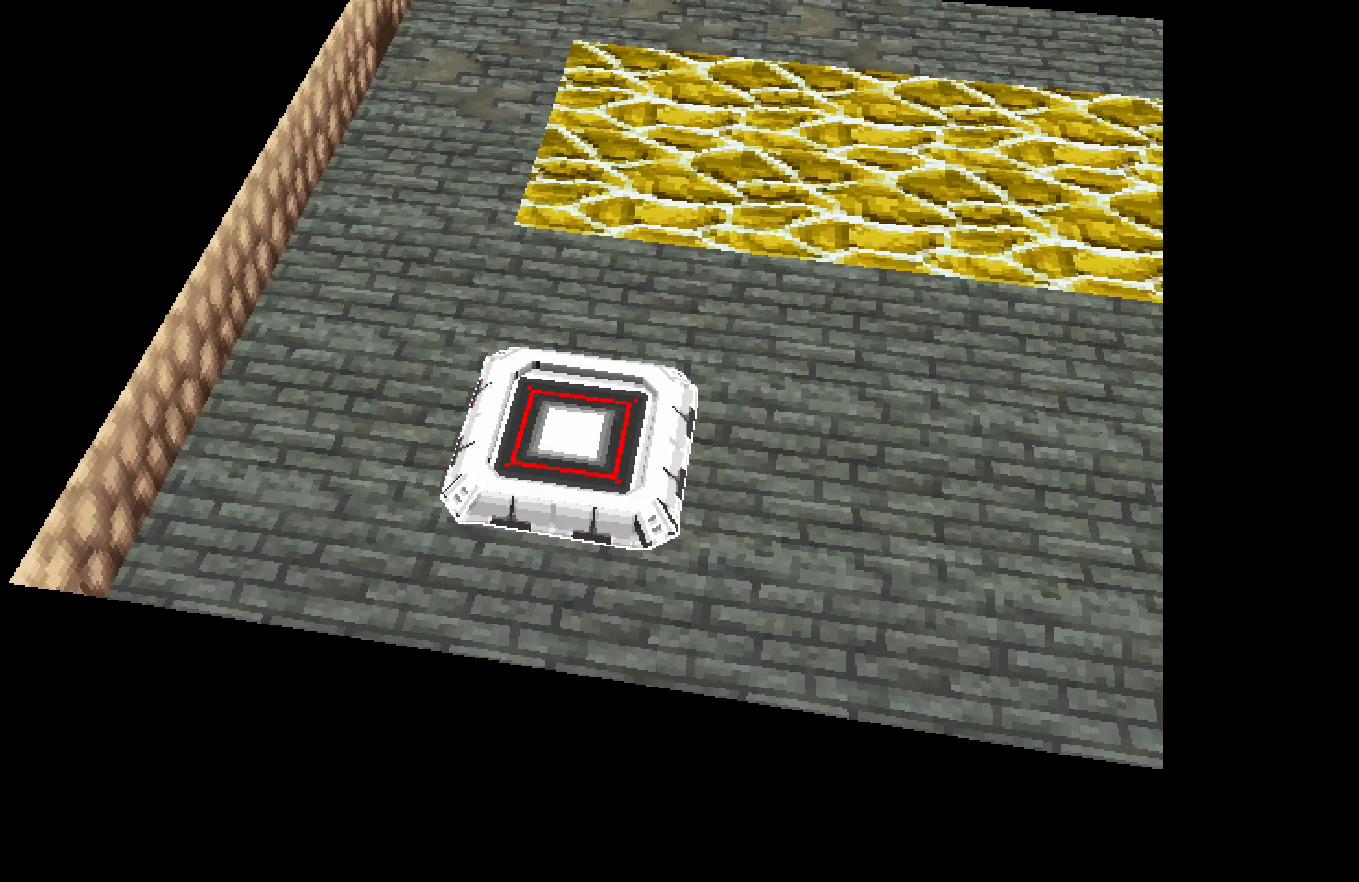
{"buttons": [], "button_events": []}
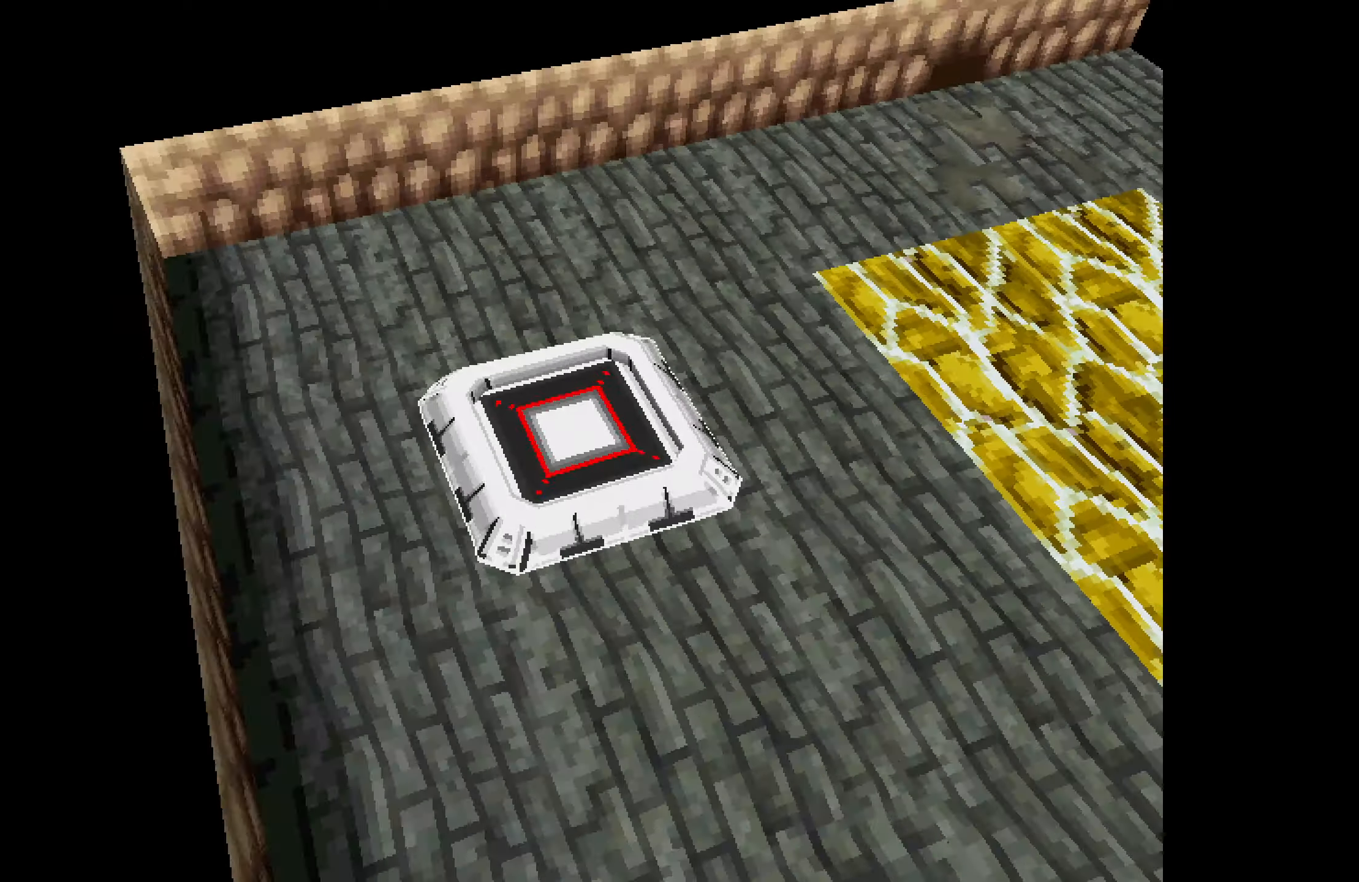
{"buttons": [], "button_events": []}
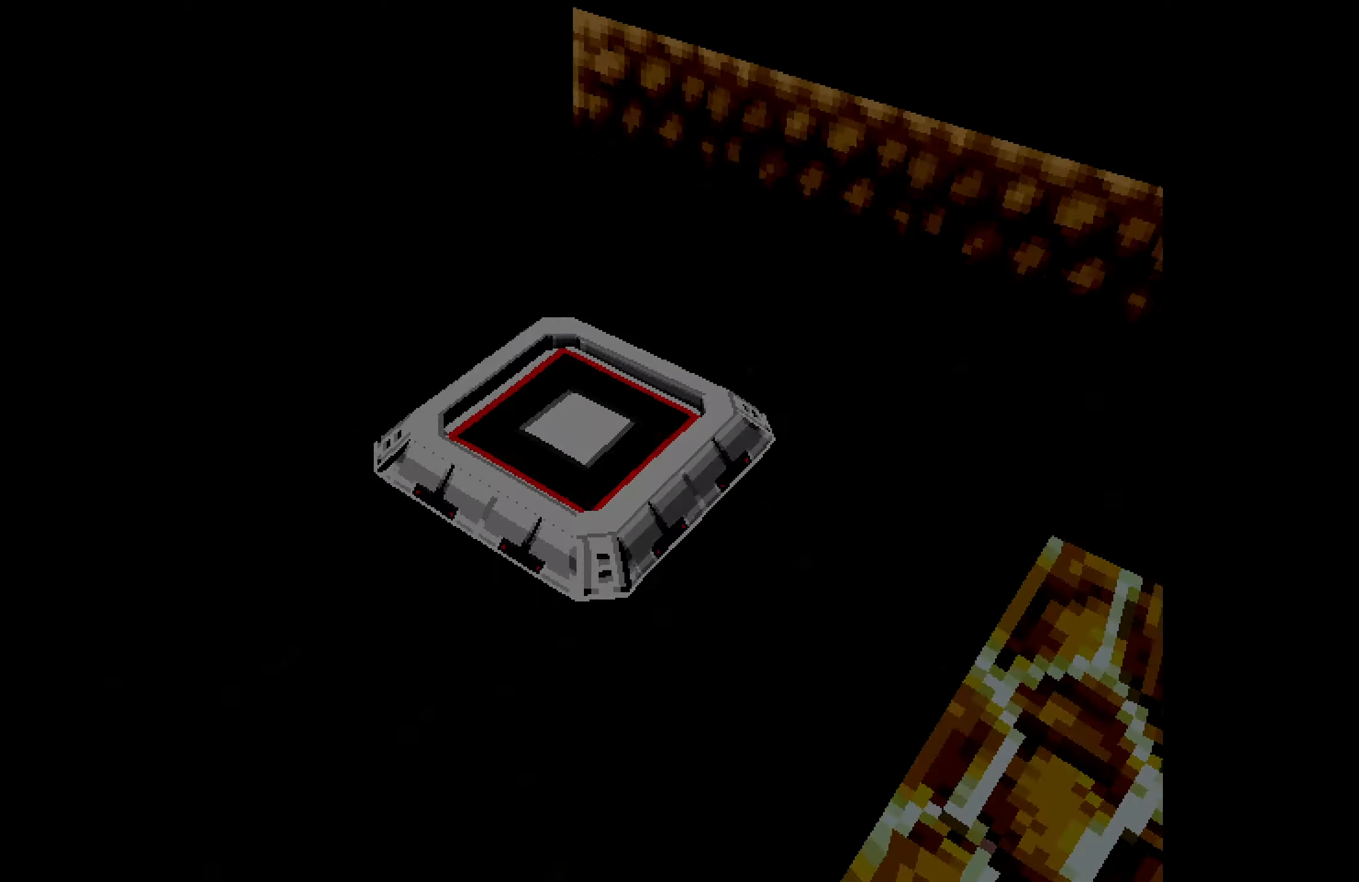
{"buttons": [], "button_events": []}
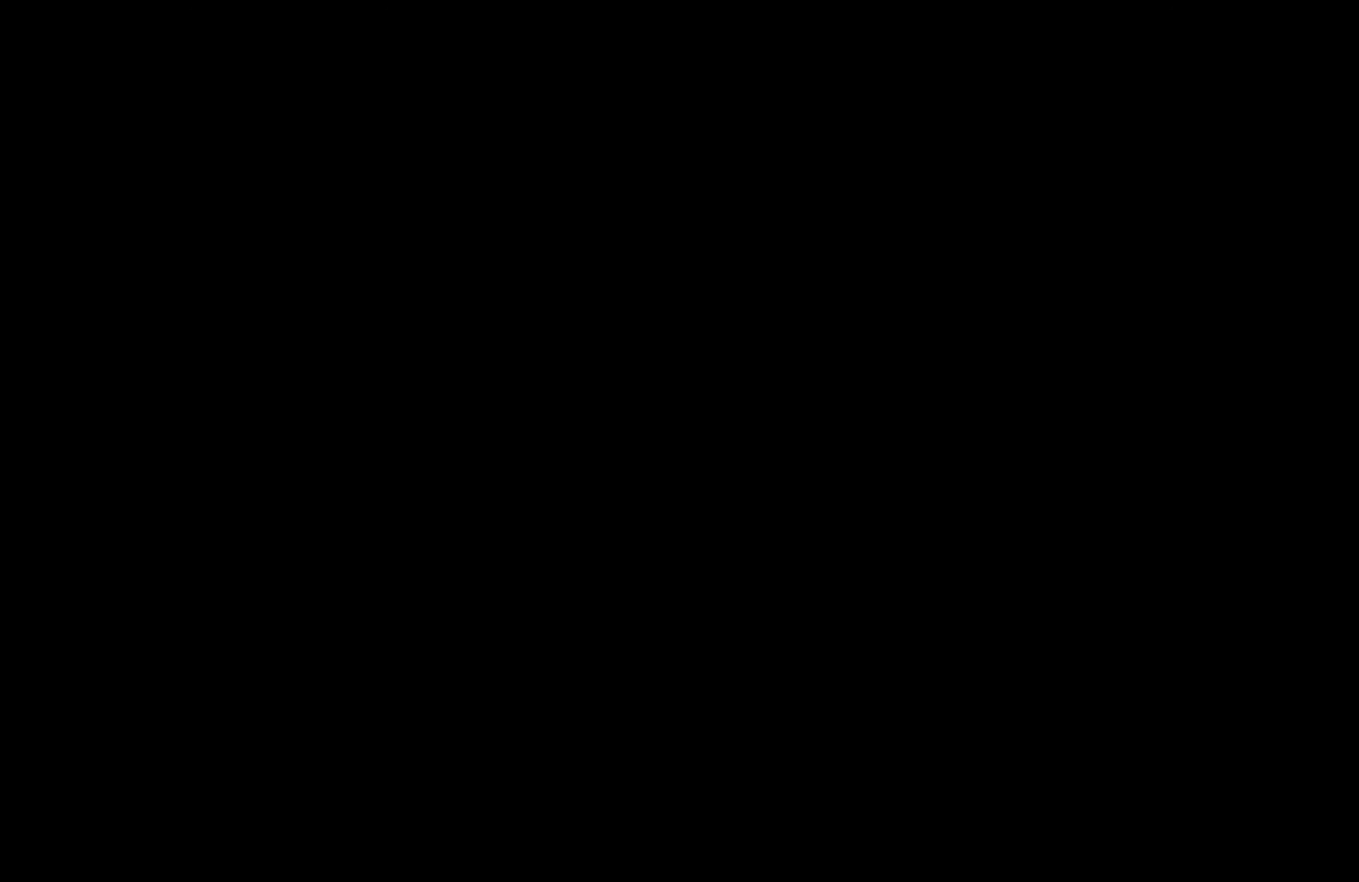
{"buttons": [], "button_events": []}
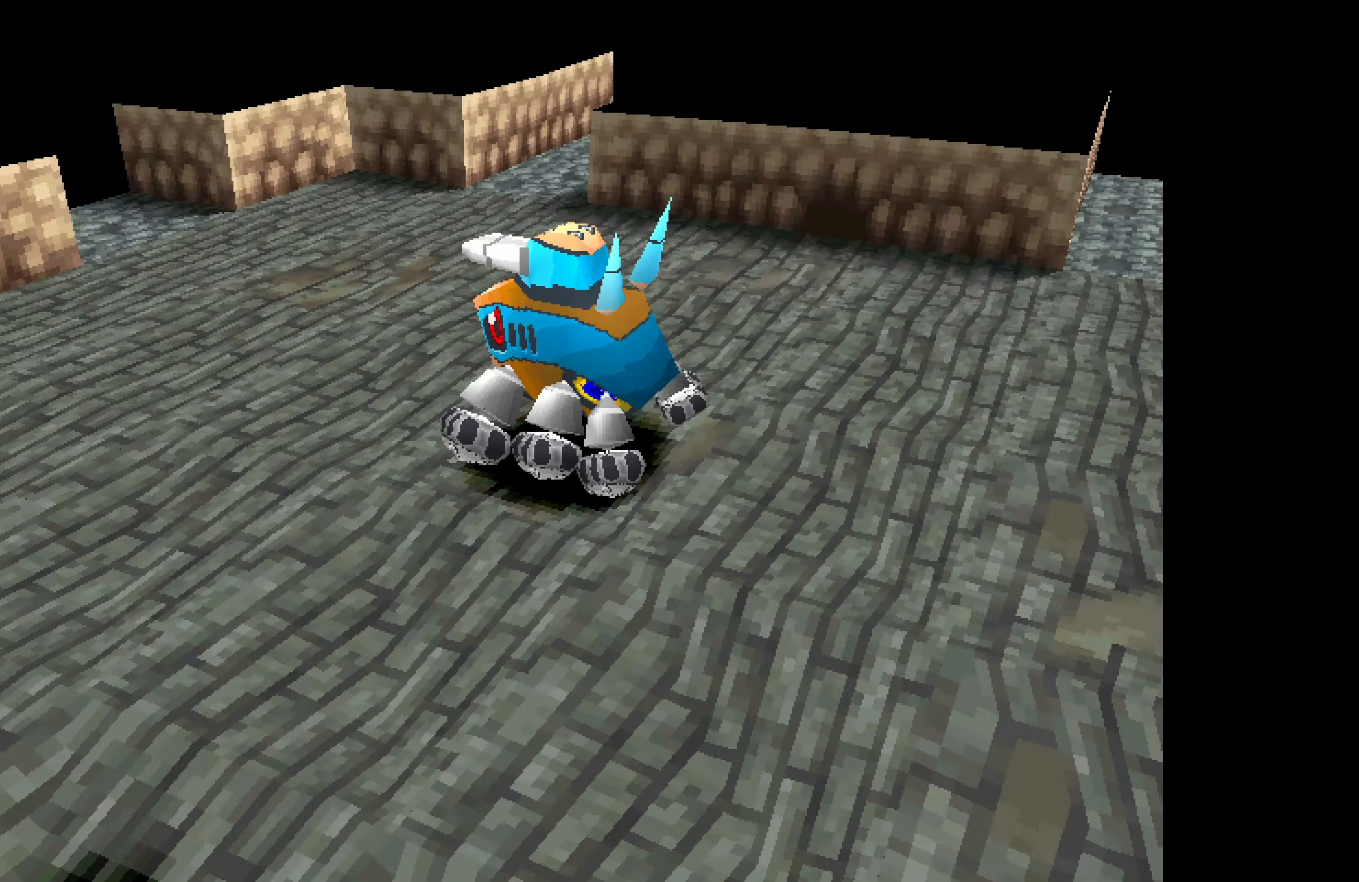
{"buttons": ["DPAD_RIGHT"], "button_events": [[500, "DPAD_RIGHT", "down"]]}
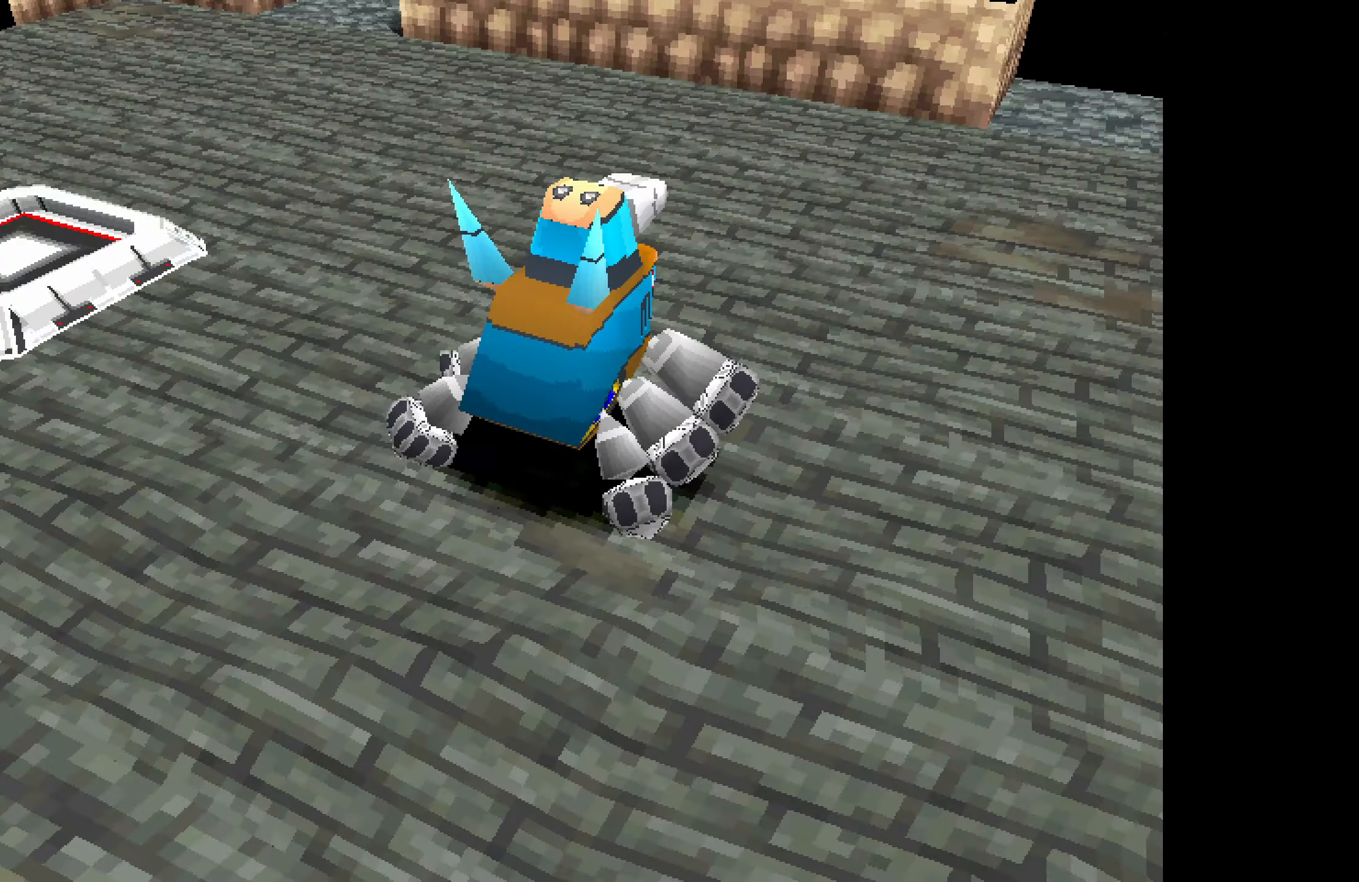
{"buttons": ["DPAD_RIGHT"], "button_events": []}
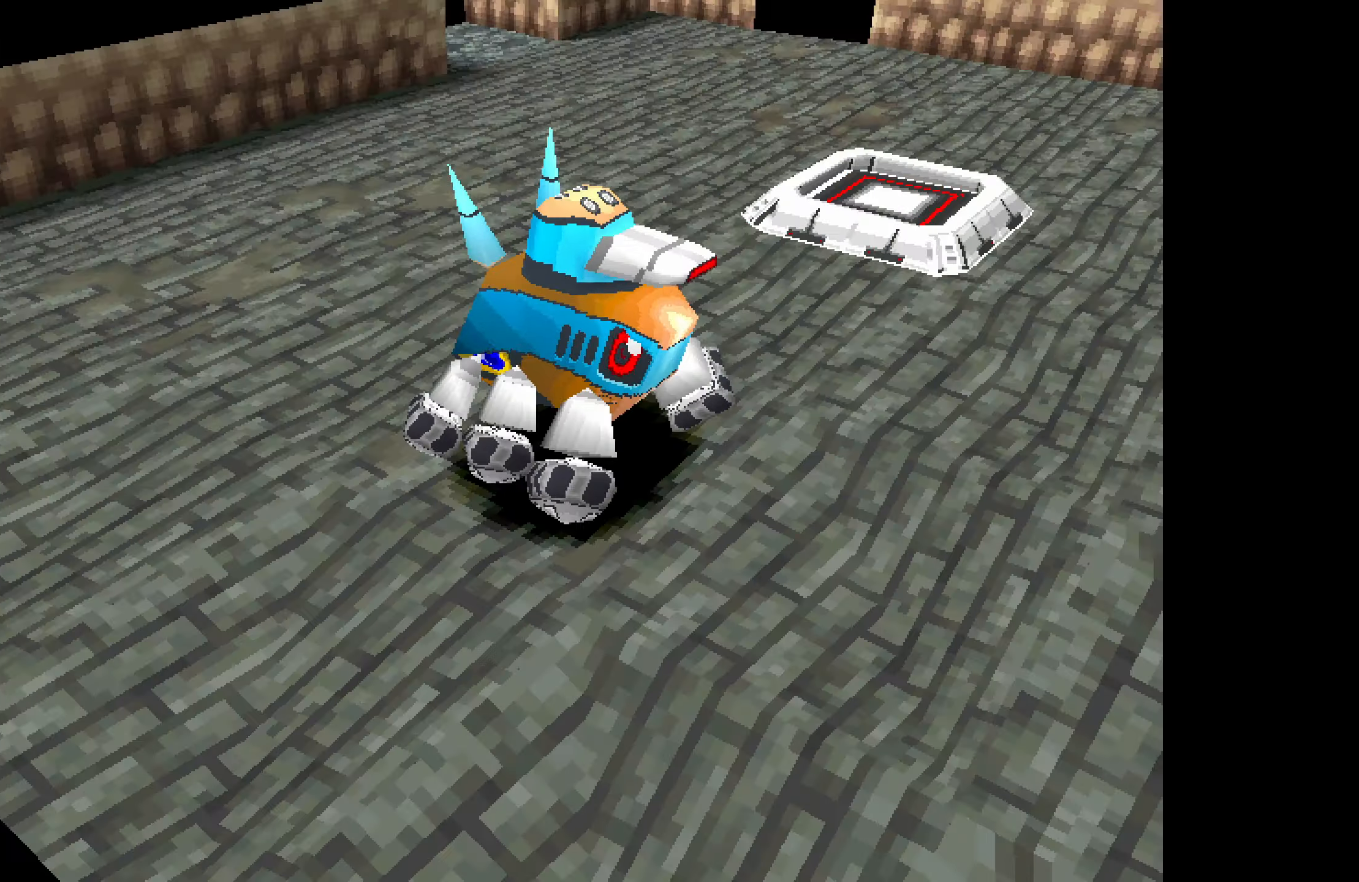
{"buttons": ["DPAD_RIGHT"], "button_events": []}
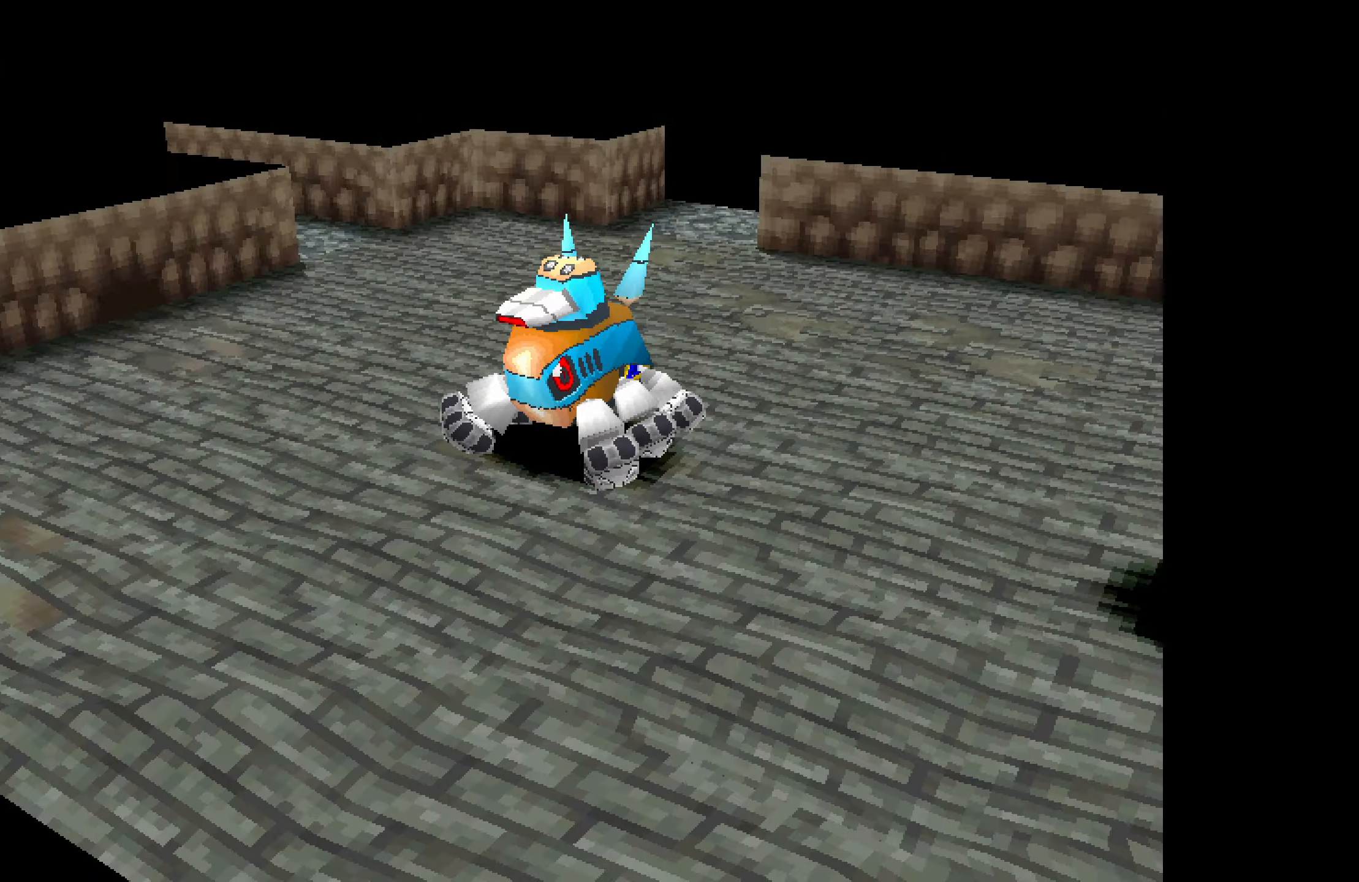
{"buttons": ["DPAD_RIGHT"], "button_events": []}
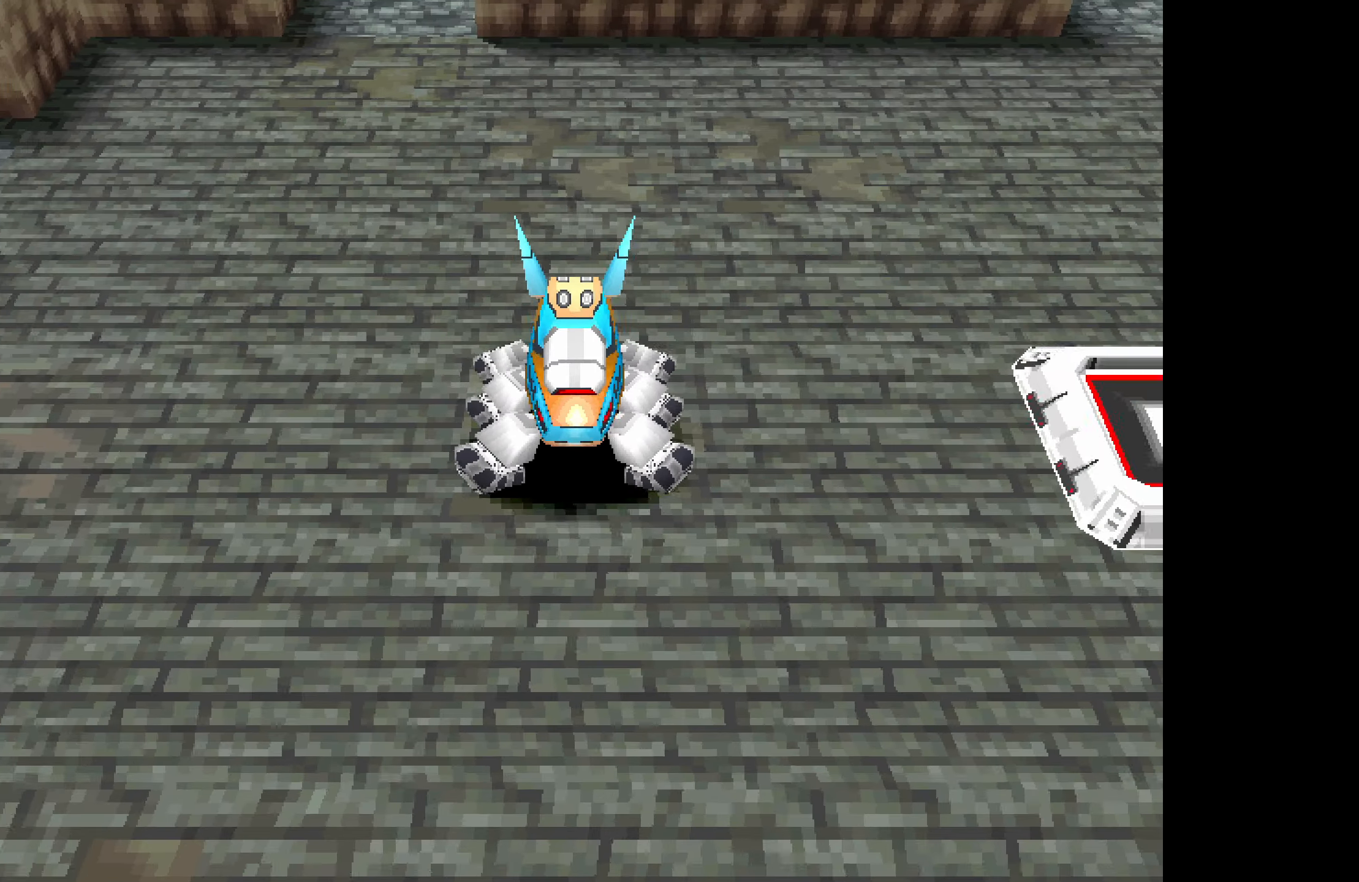
{"buttons": ["DPAD_RIGHT"], "button_events": []}
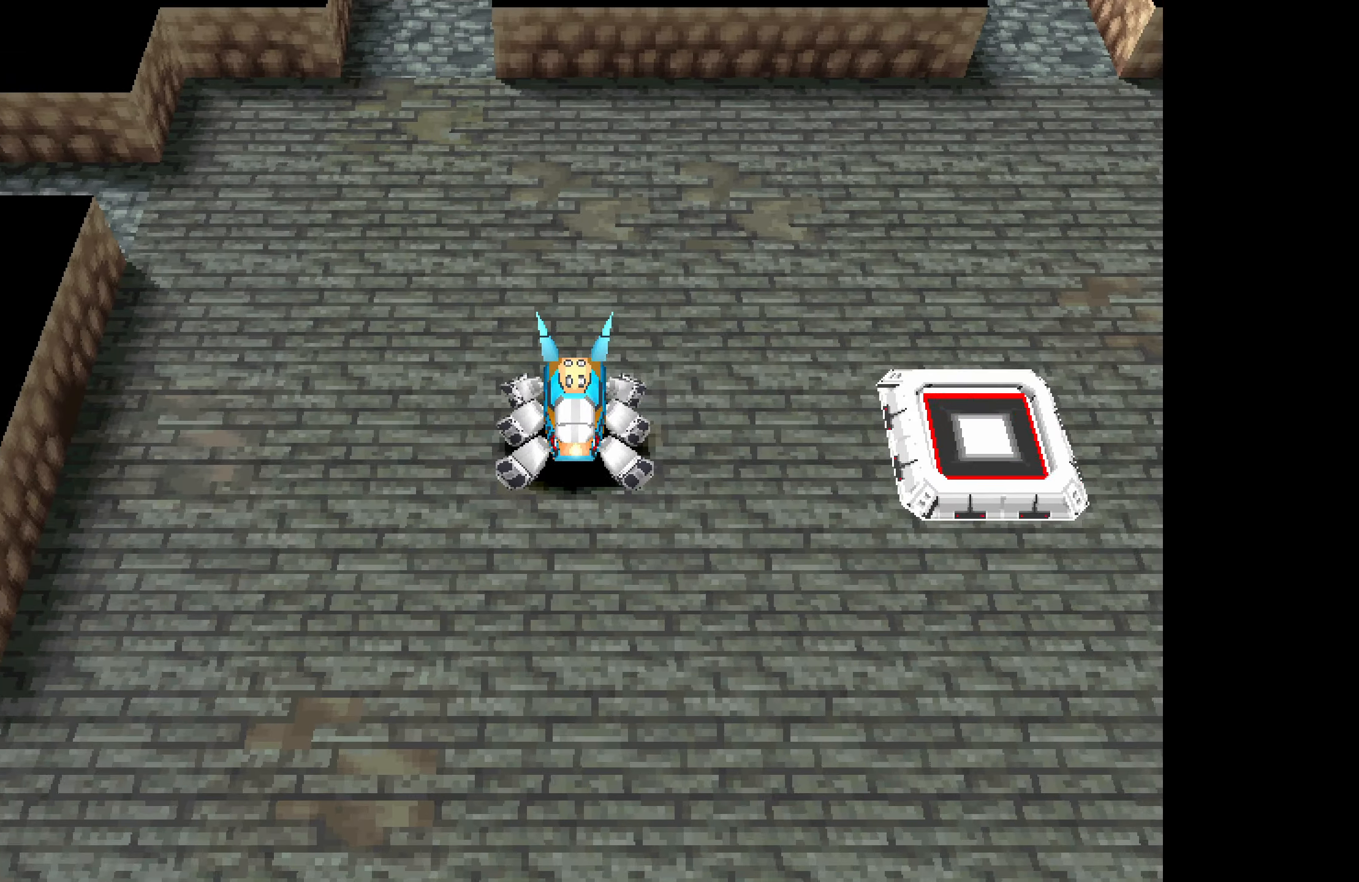
{"buttons": ["DPAD_RIGHT"], "button_events": []}
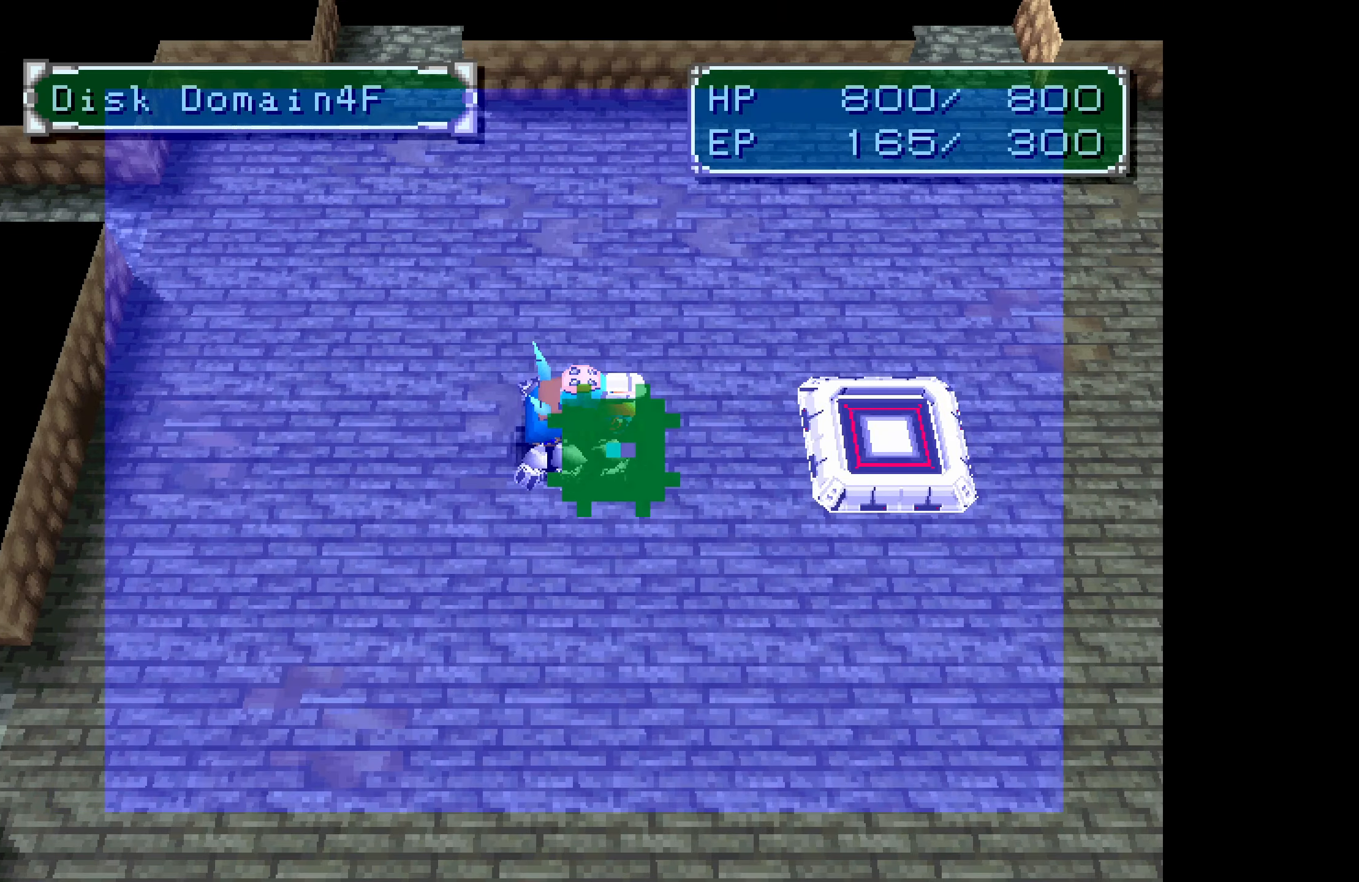
{"buttons": ["DPAD_RIGHT"], "button_events": []}
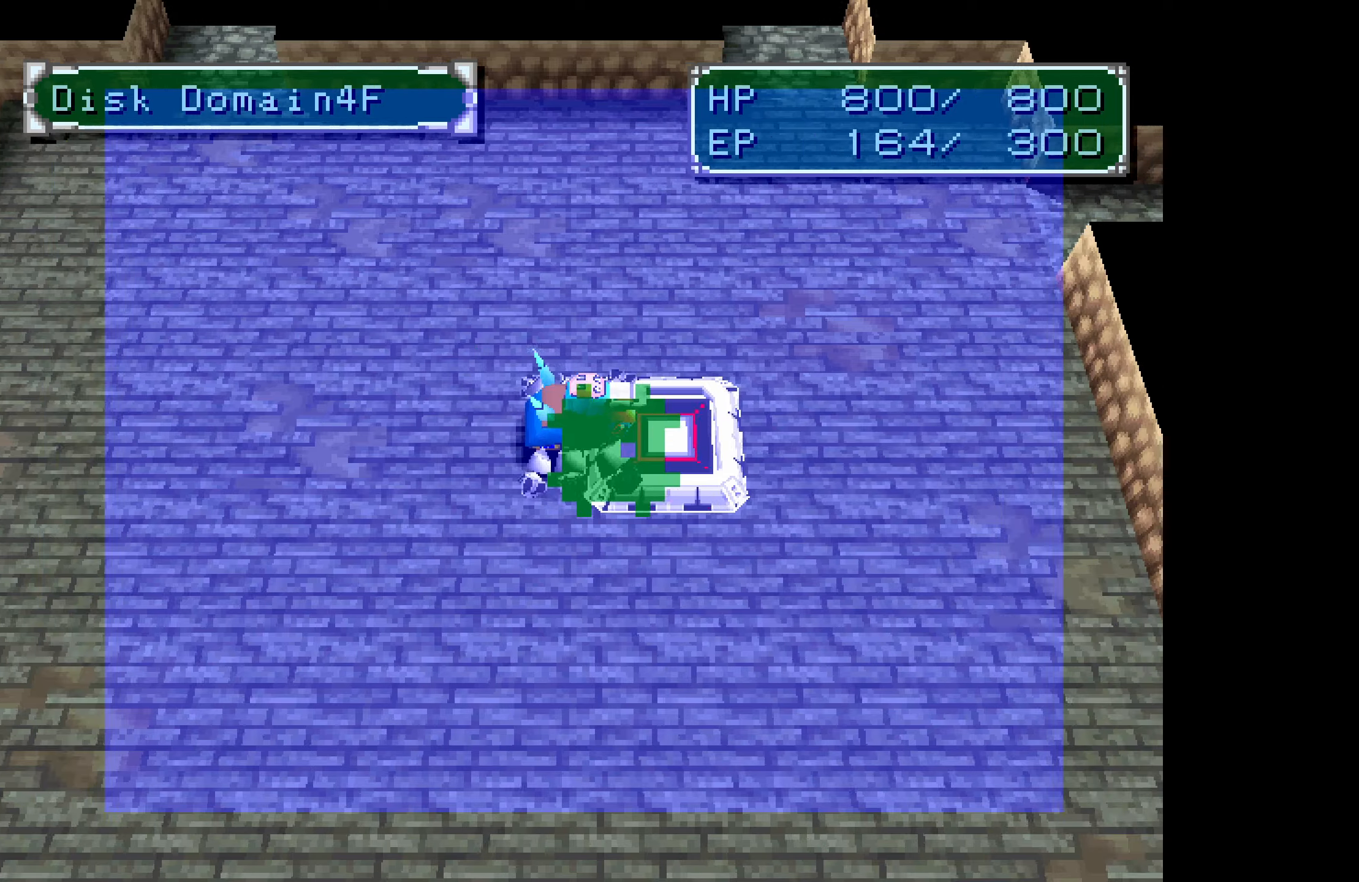
{"buttons": [], "button_events": [[50, "DPAD_RIGHT", "up"]]}
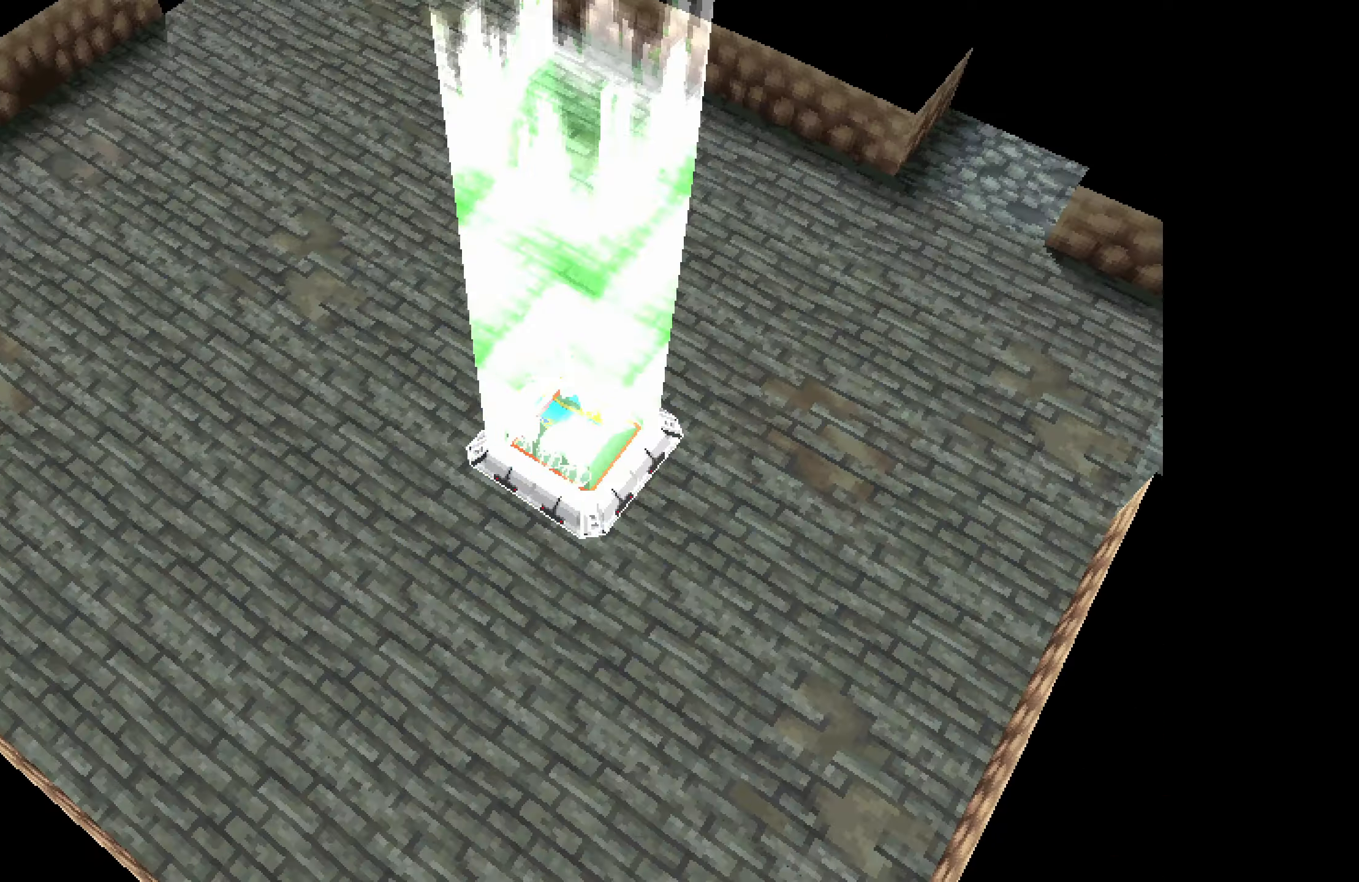
{"buttons": [], "button_events": []}
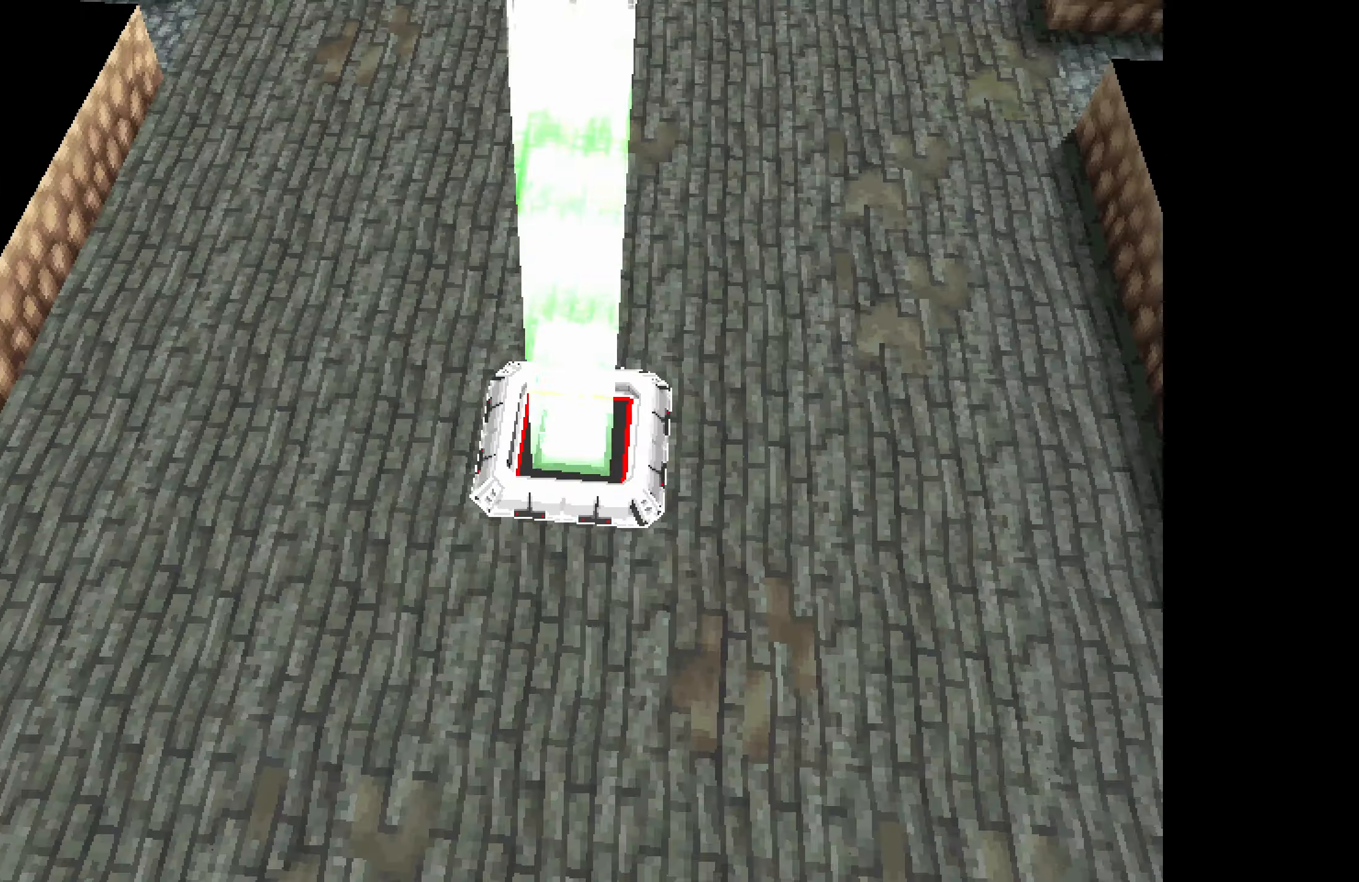
{"buttons": [], "button_events": []}
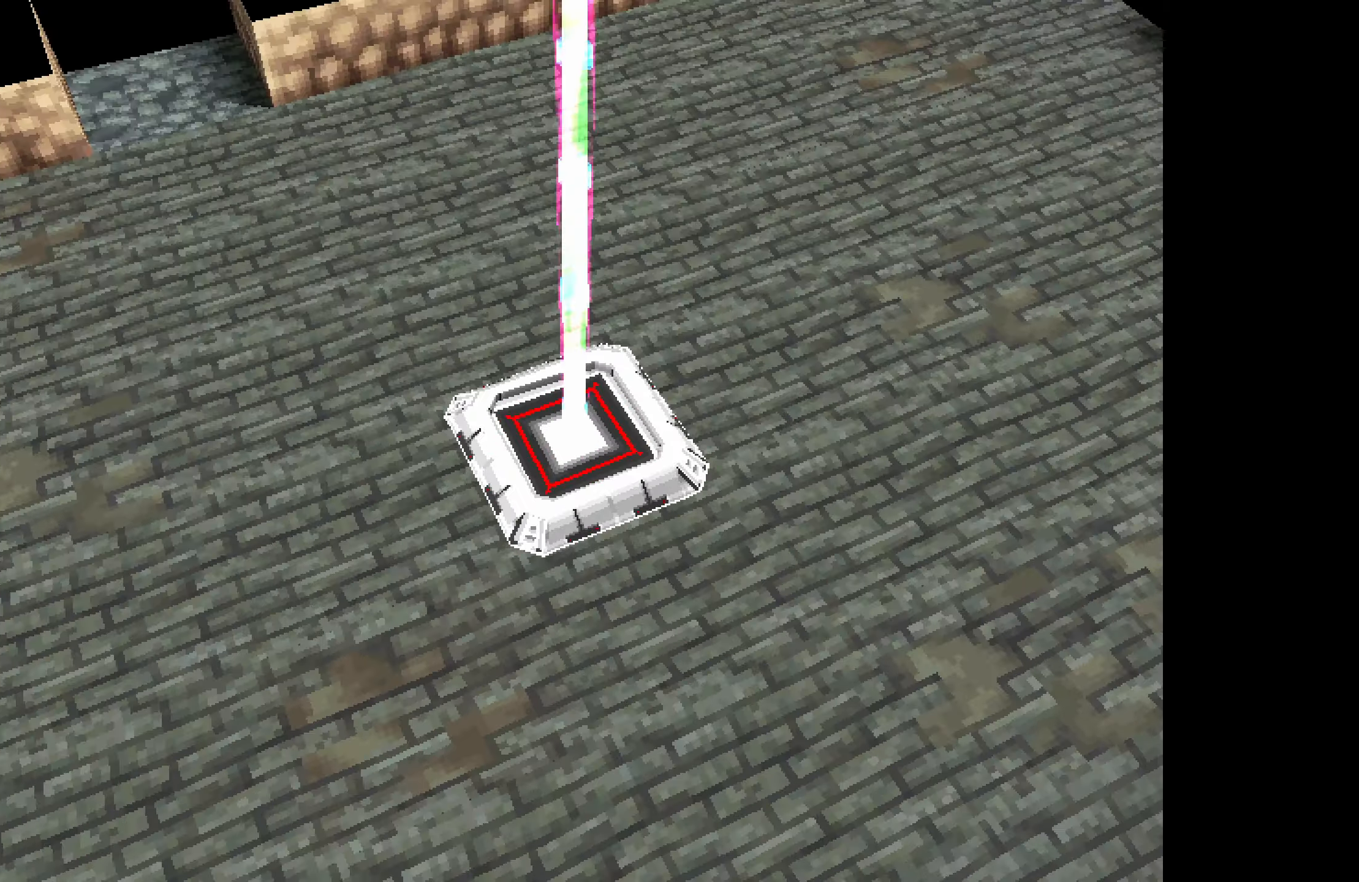
{"buttons": [], "button_events": []}
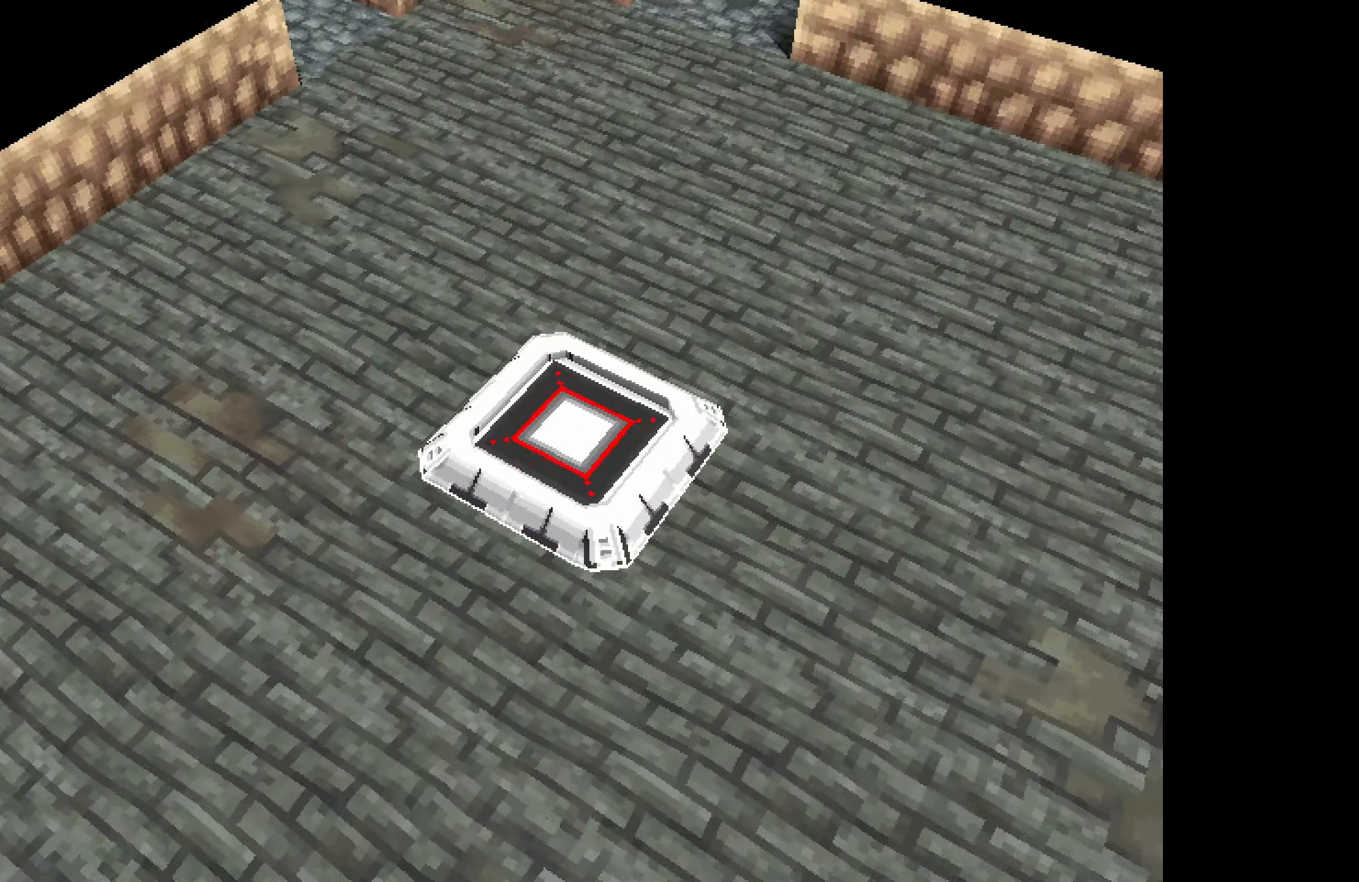
{"buttons": [], "button_events": []}